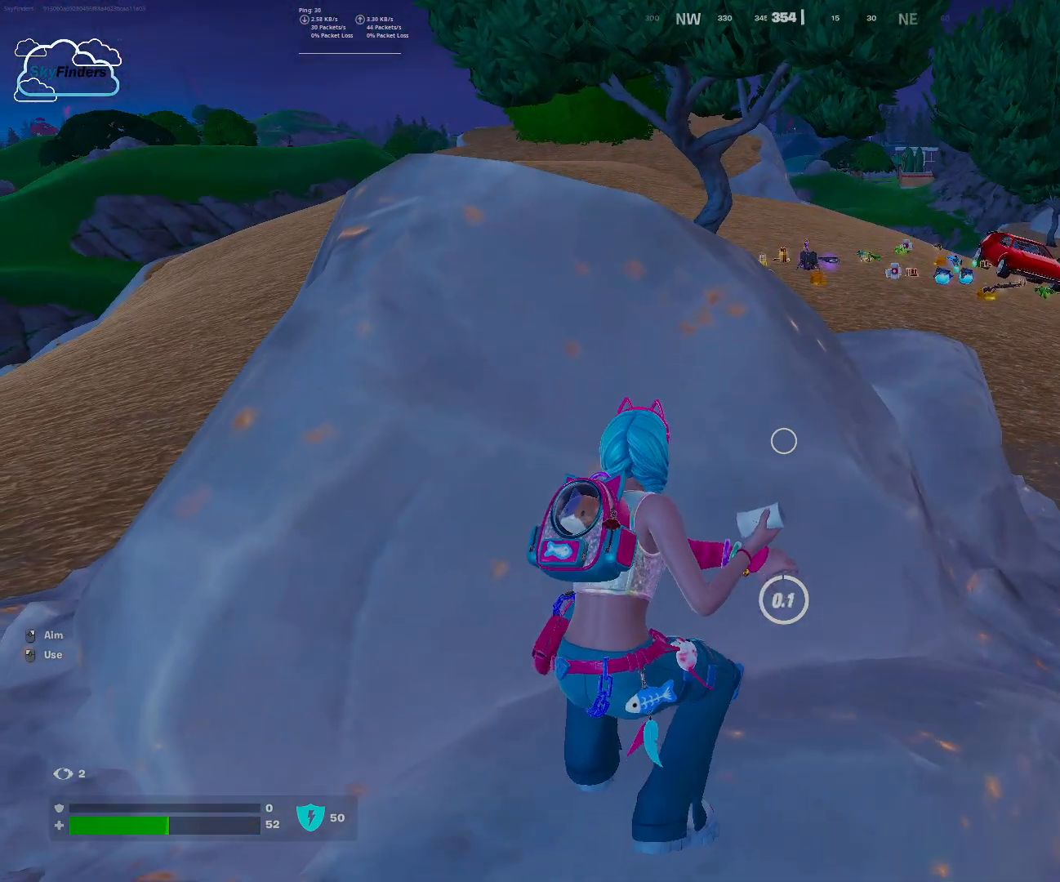
Gameplay with keyboard and mouse; each line is a JSON object with the keys and mouse buttons held at the frame after it. "events" lists presses ("down") and releases ("up") of "1", "2", "3", "4", "5", "a", "alt", "b", "c", "ctrl", "d", "e", "f", "g", "q", "r", "s", "shift", "space", "t", "tab", "tilde", "v", "w", "x", "z", "mouse_left", "mouse_wheel", "mouse_right", "mouse_mb4" and "mouse_mb5" between this image and that frame as [ms after this image, input, new state], when the widget could be followed in between. "mouse_left", "mouse_wheel", "mouse_right", "mouse_mb4", "mouse_mb5" = the "left", "wheel", "right", "mb4", "mb5" buttons of the "mouse" list. No other keys are recorded. "wheel" means that the mouse wheel is clicked or scrolled. Mouse movement is not recorded.
{"keys": ["a", "s"], "mouse": ["left"], "events": [[67, "a", "down"], [233, "s", "down"], [500, "mouse_left", "down"]]}
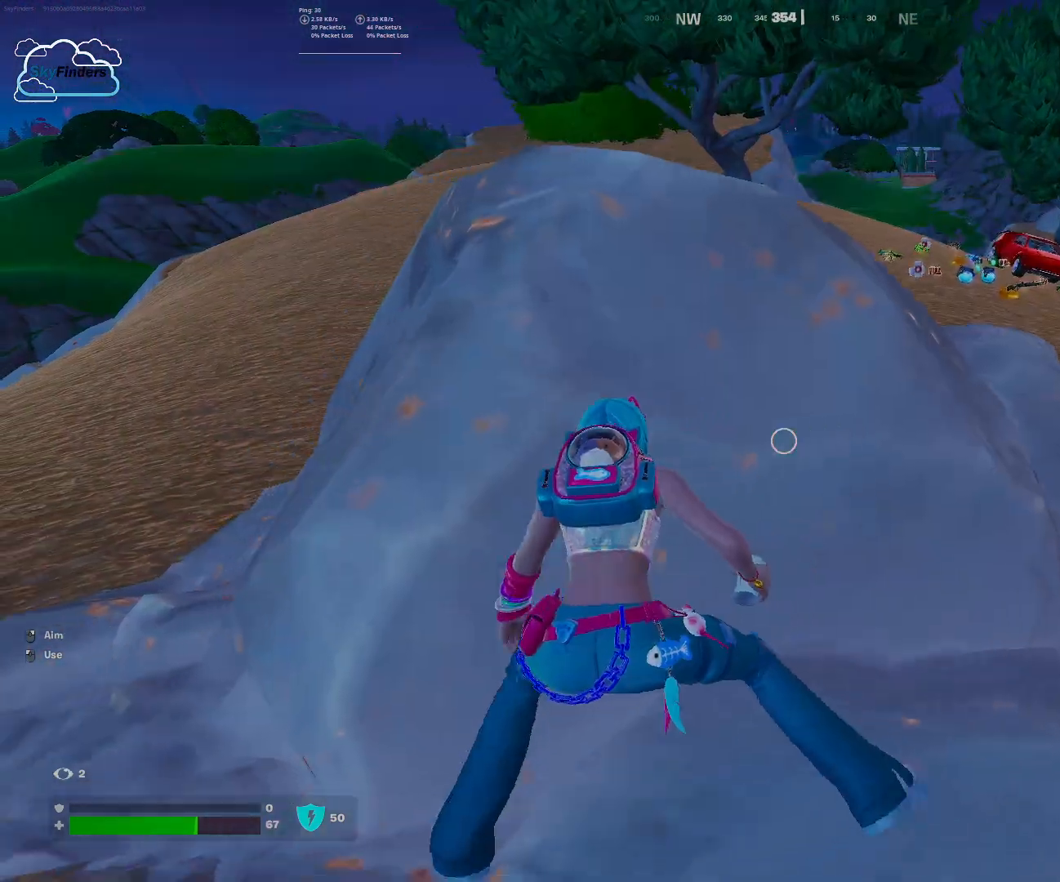
{"keys": ["a"], "mouse": [], "events": [[133, "mouse_left", "up"], [200, "mouse_left", "down"], [267, "s", "up"], [300, "mouse_left", "up"]]}
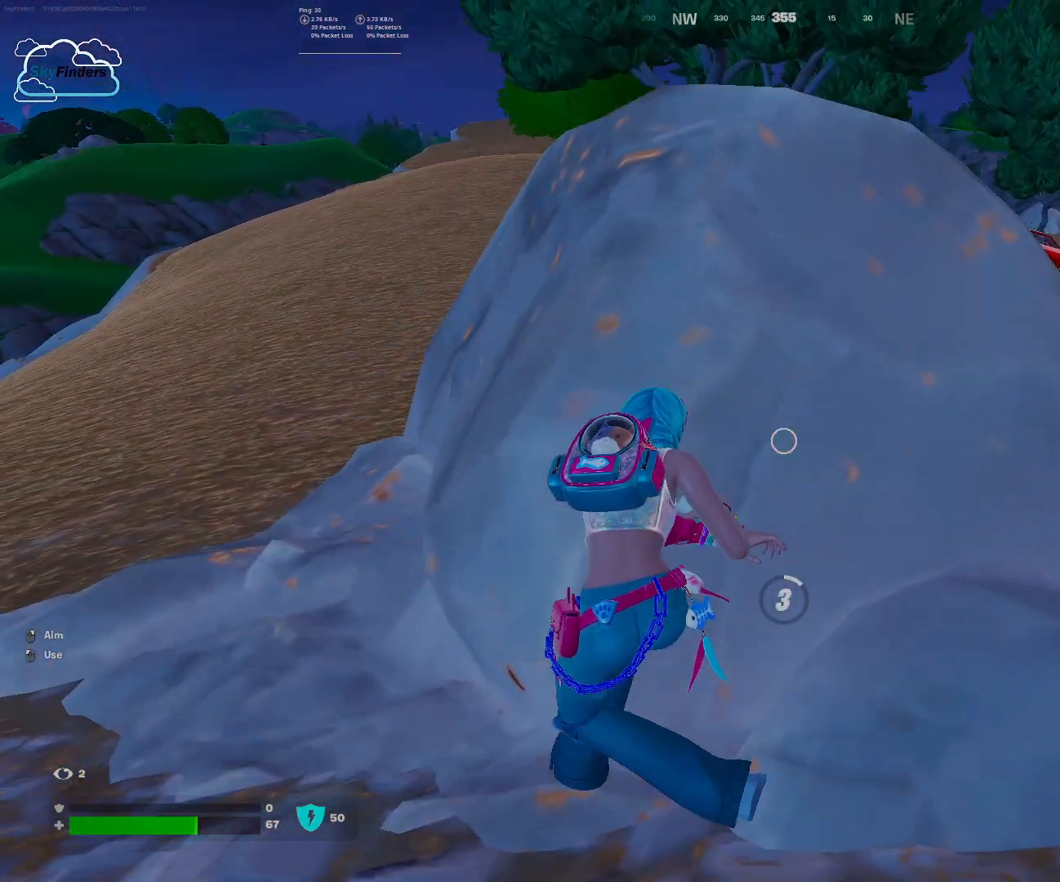
{"keys": ["a"], "mouse": [], "events": []}
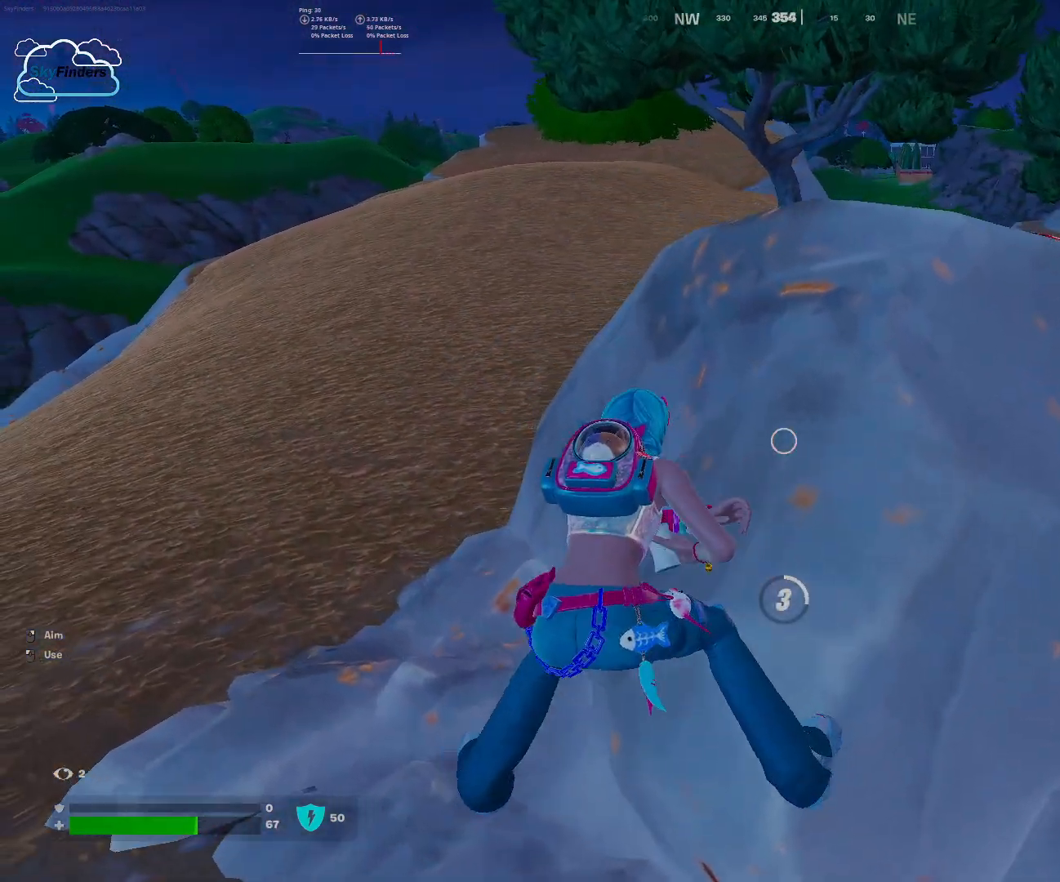
{"keys": ["a"], "mouse": [], "events": []}
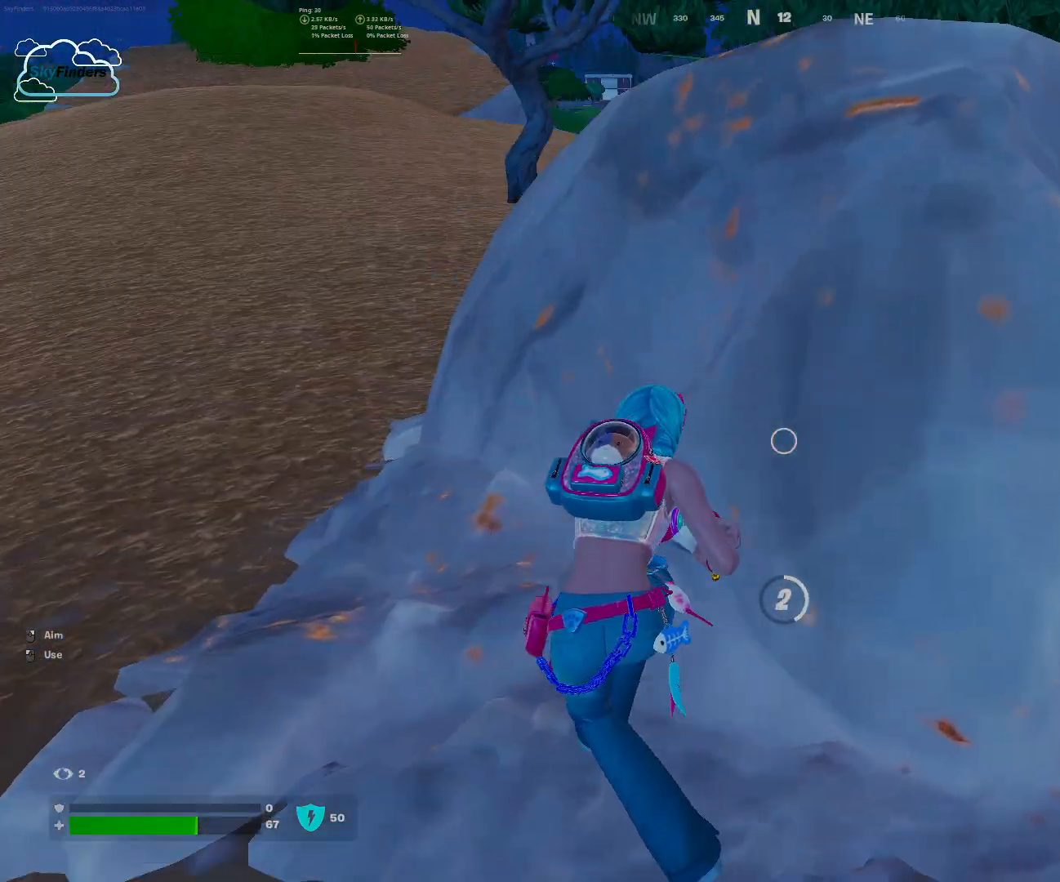
{"keys": ["a"], "mouse": [], "events": []}
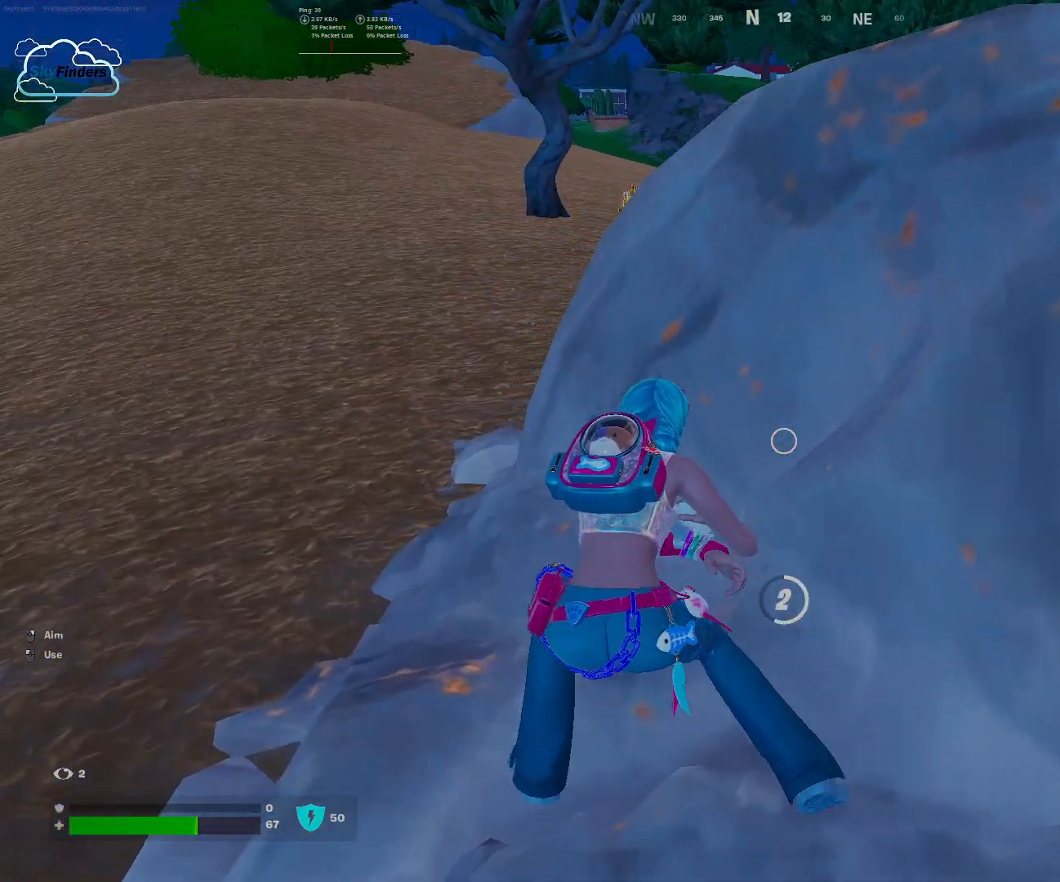
{"keys": ["a"], "mouse": [], "events": []}
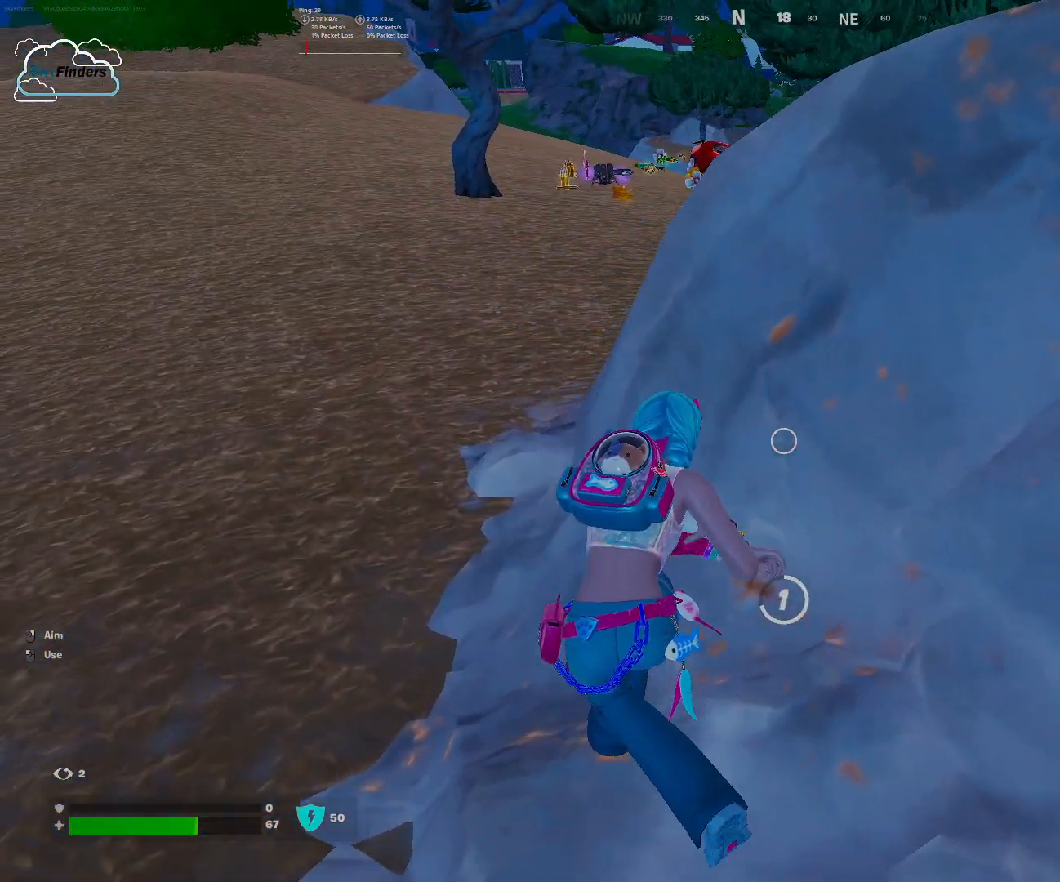
{"keys": ["d"], "mouse": [], "events": [[100, "d", "down"], [167, "a", "up"]]}
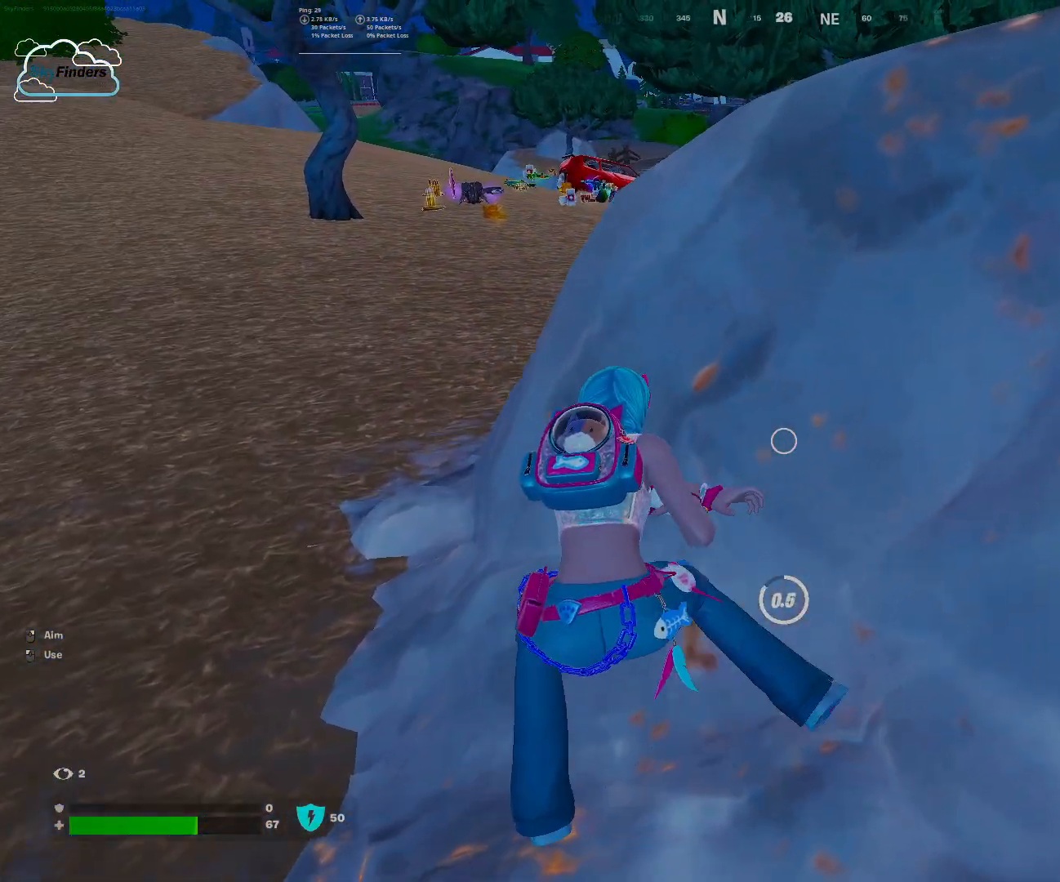
{"keys": ["d", "s"], "mouse": [], "events": [[233, "s", "down"]]}
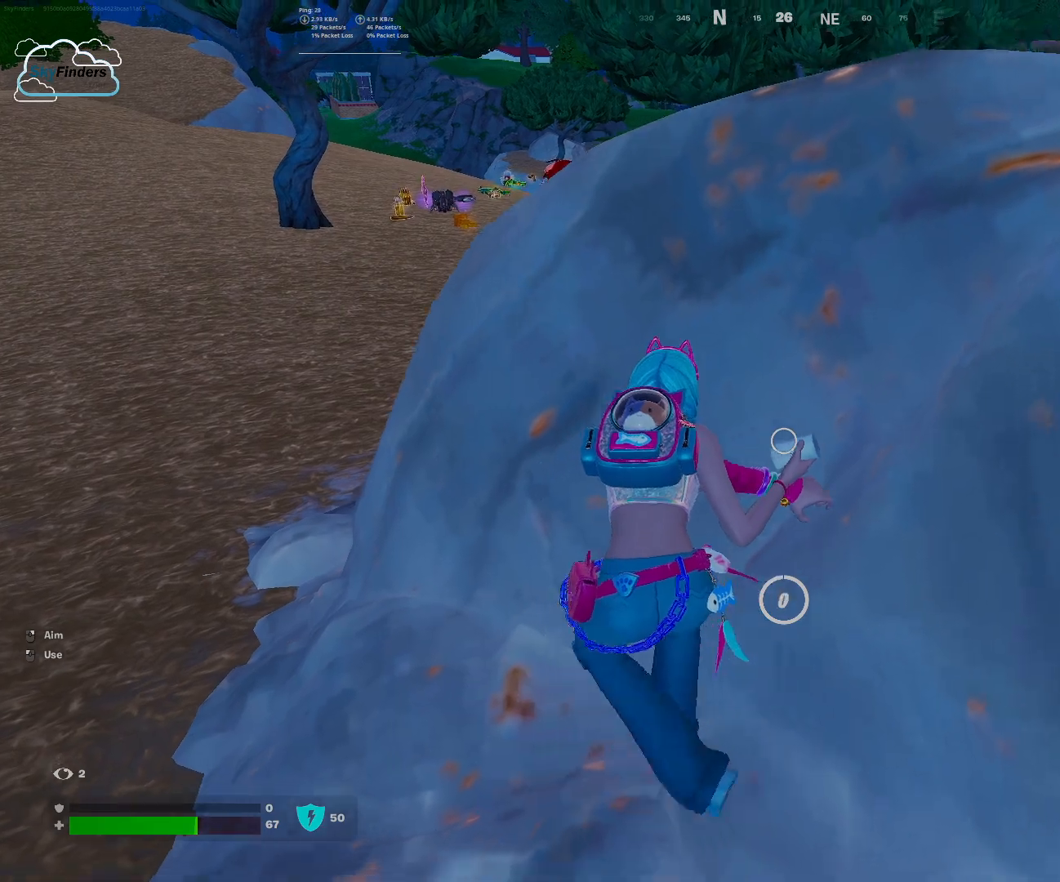
{"keys": ["d", "s"], "mouse": [], "events": []}
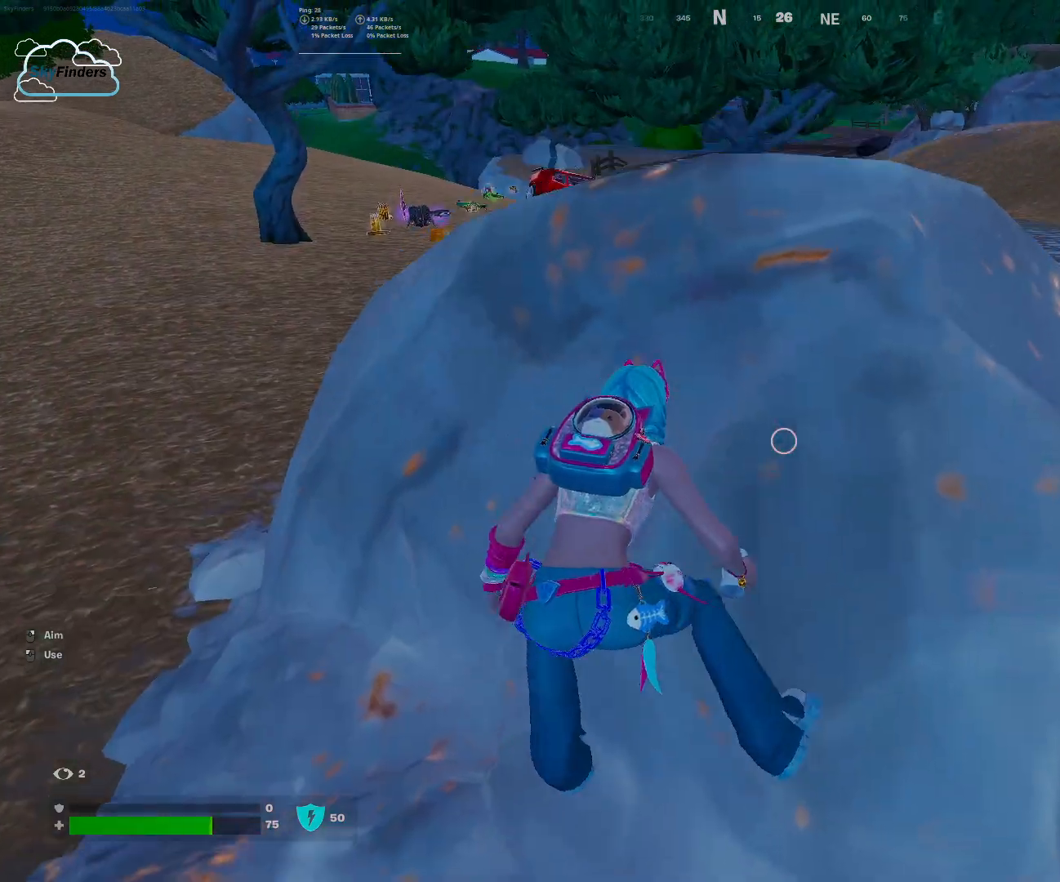
{"keys": ["d"], "mouse": [], "events": [[167, "s", "up"]]}
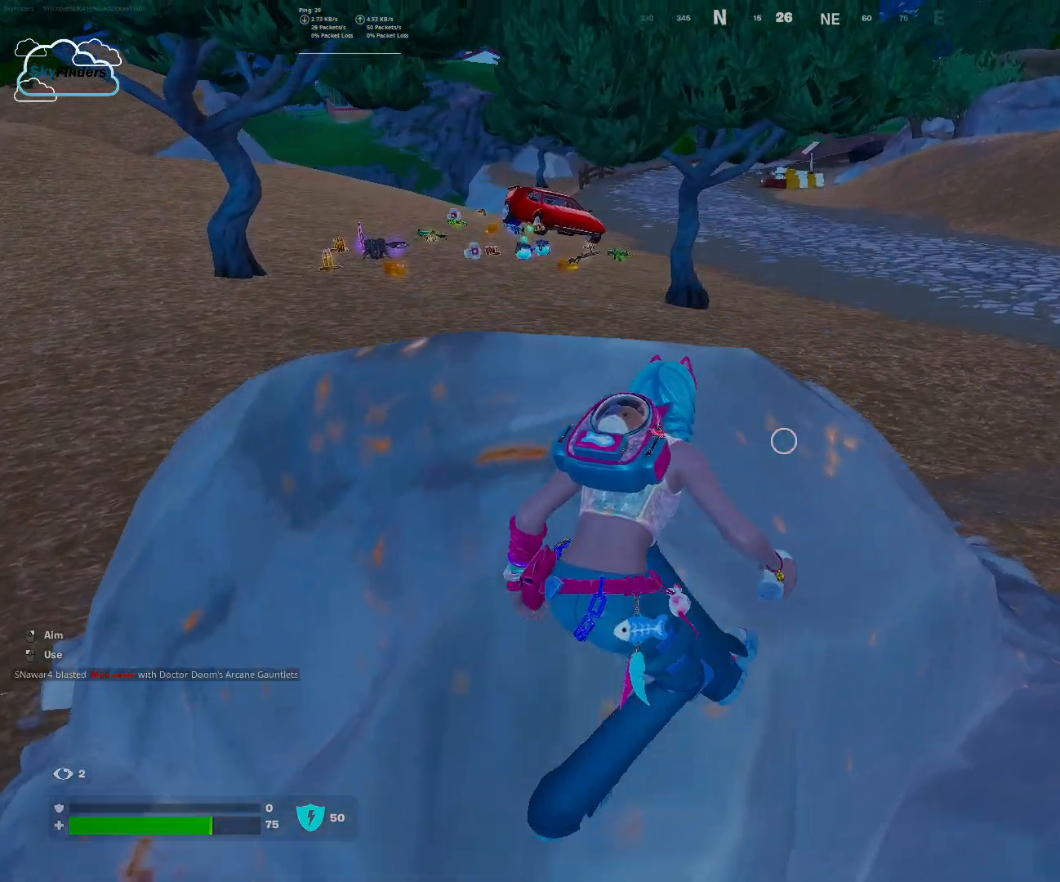
{"keys": ["s"], "mouse": ["left"], "events": [[33, "d", "up"], [400, "s", "down"], [500, "mouse_left", "down"]]}
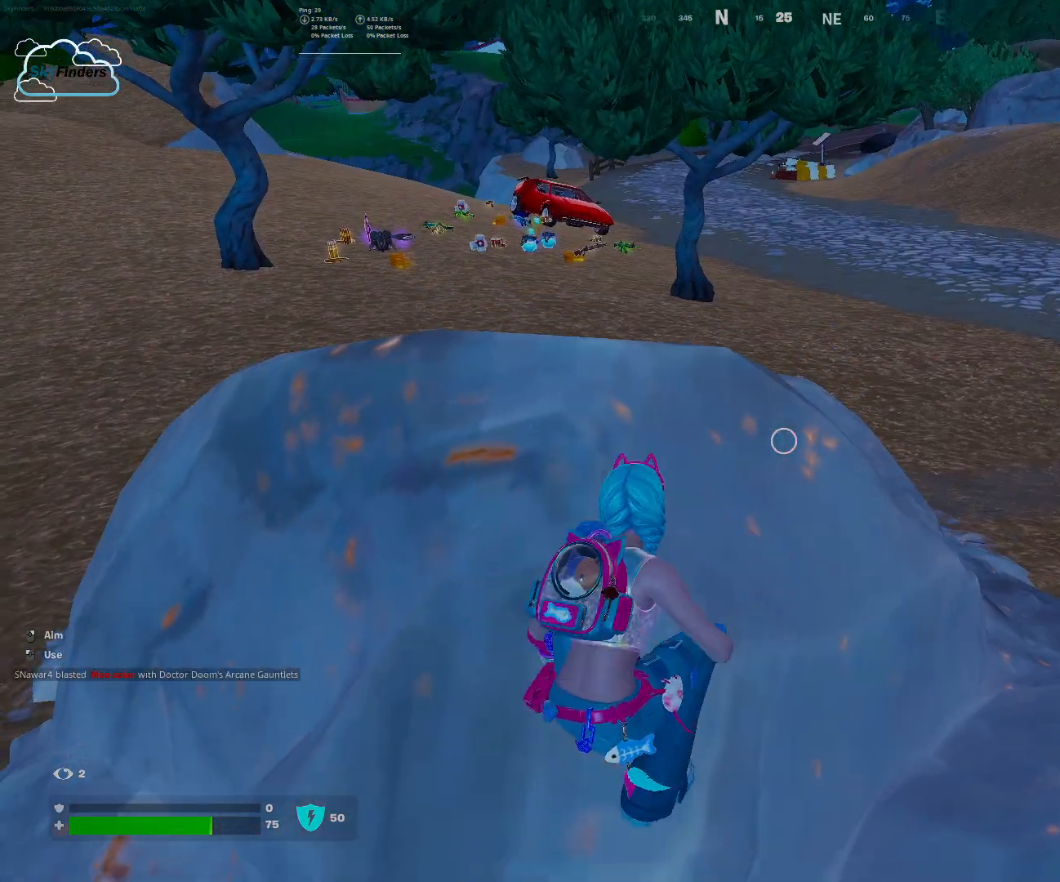
{"keys": ["d", "s"], "mouse": [], "events": [[133, "d", "down"], [133, "mouse_left", "up"]]}
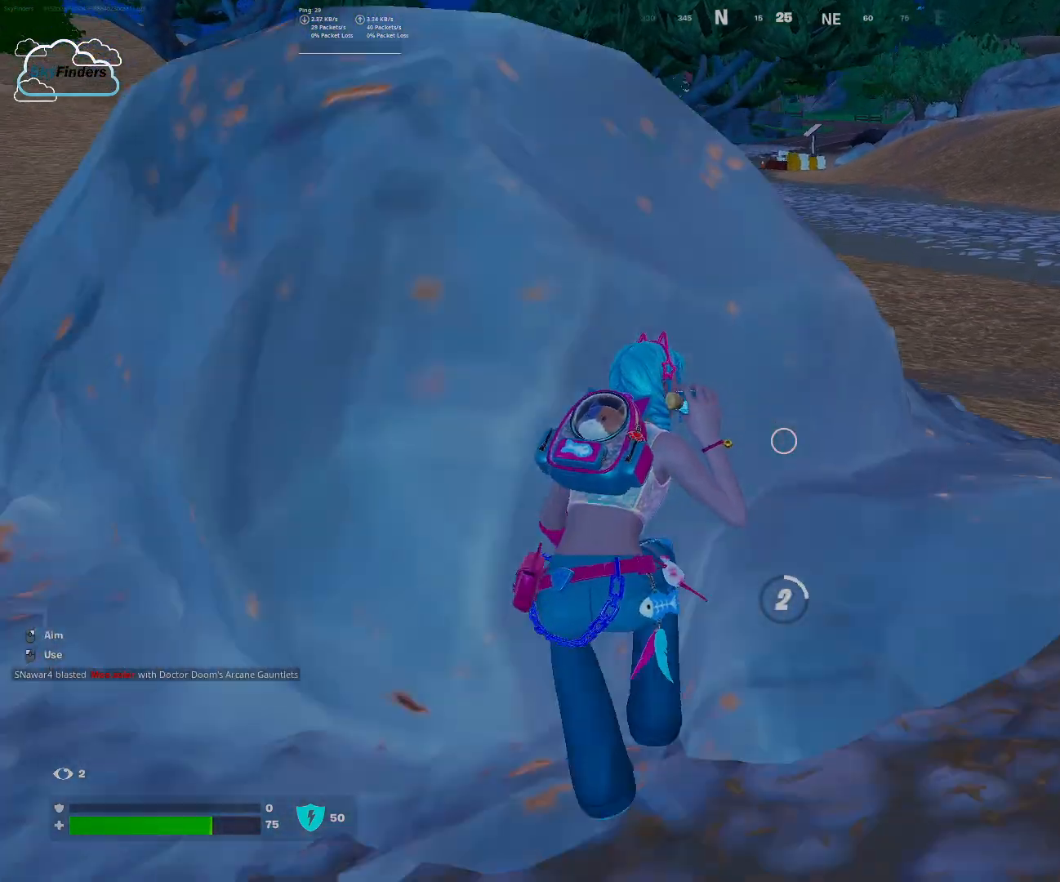
{"keys": ["d", "s"], "mouse": [], "events": []}
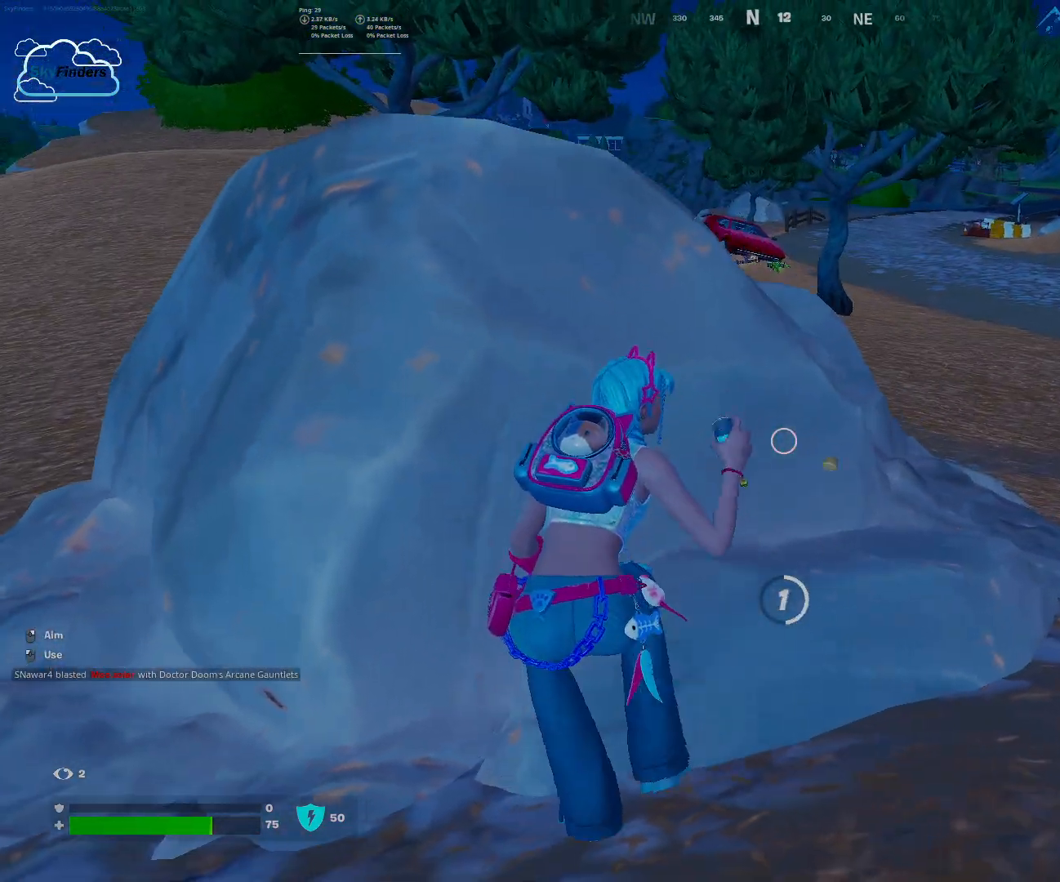
{"keys": [], "mouse": [], "events": [[200, "s", "up"], [467, "d", "up"]]}
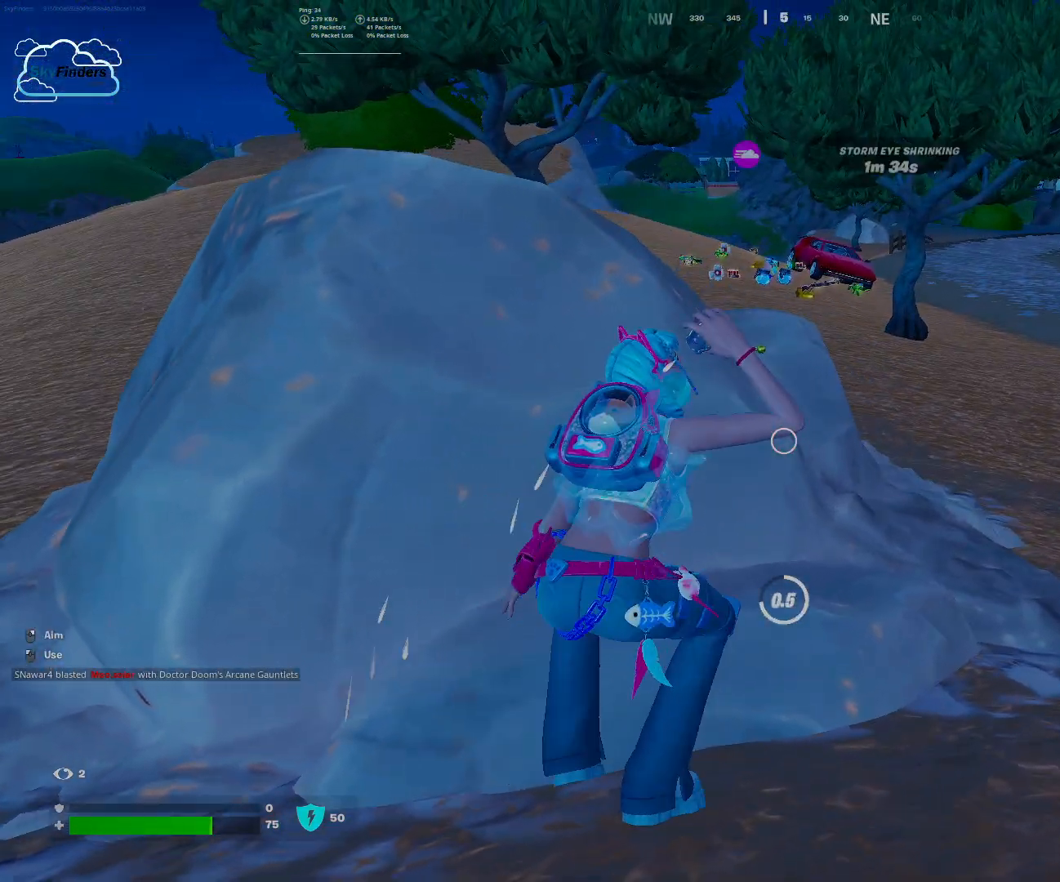
{"keys": ["a"], "mouse": [], "events": [[233, "a", "down"]]}
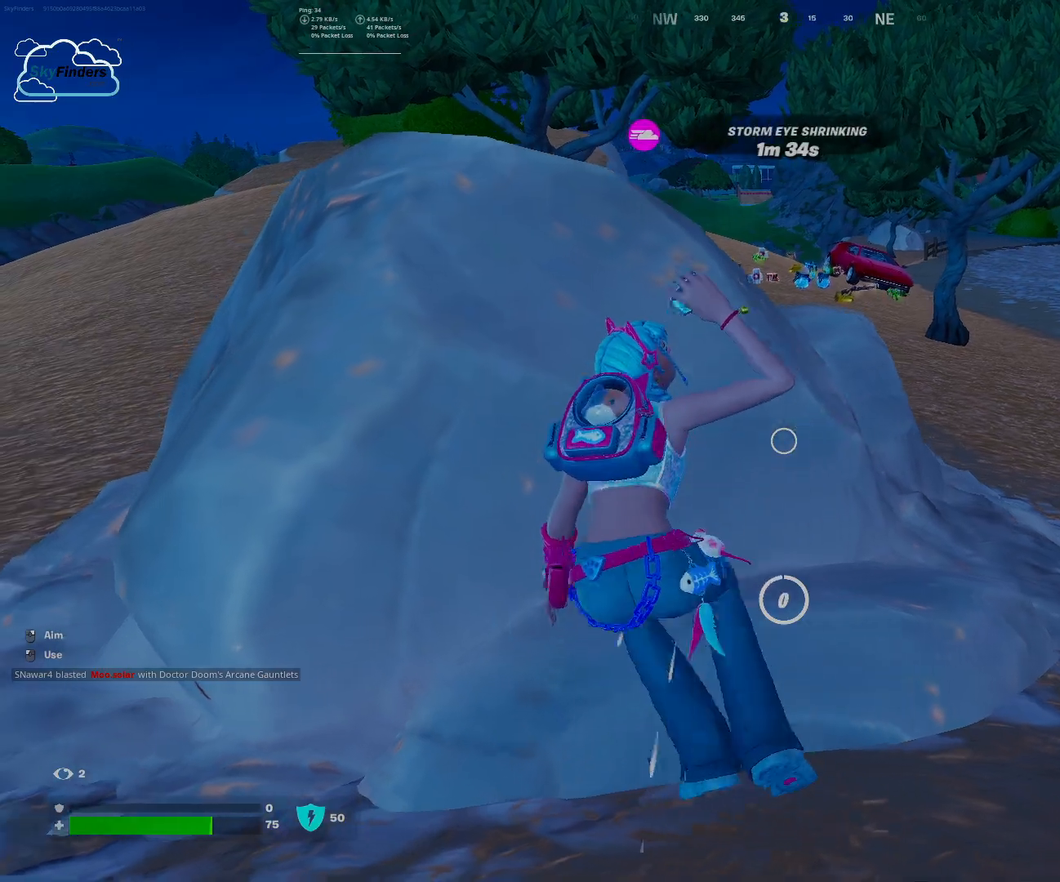
{"keys": ["a"], "mouse": [], "events": []}
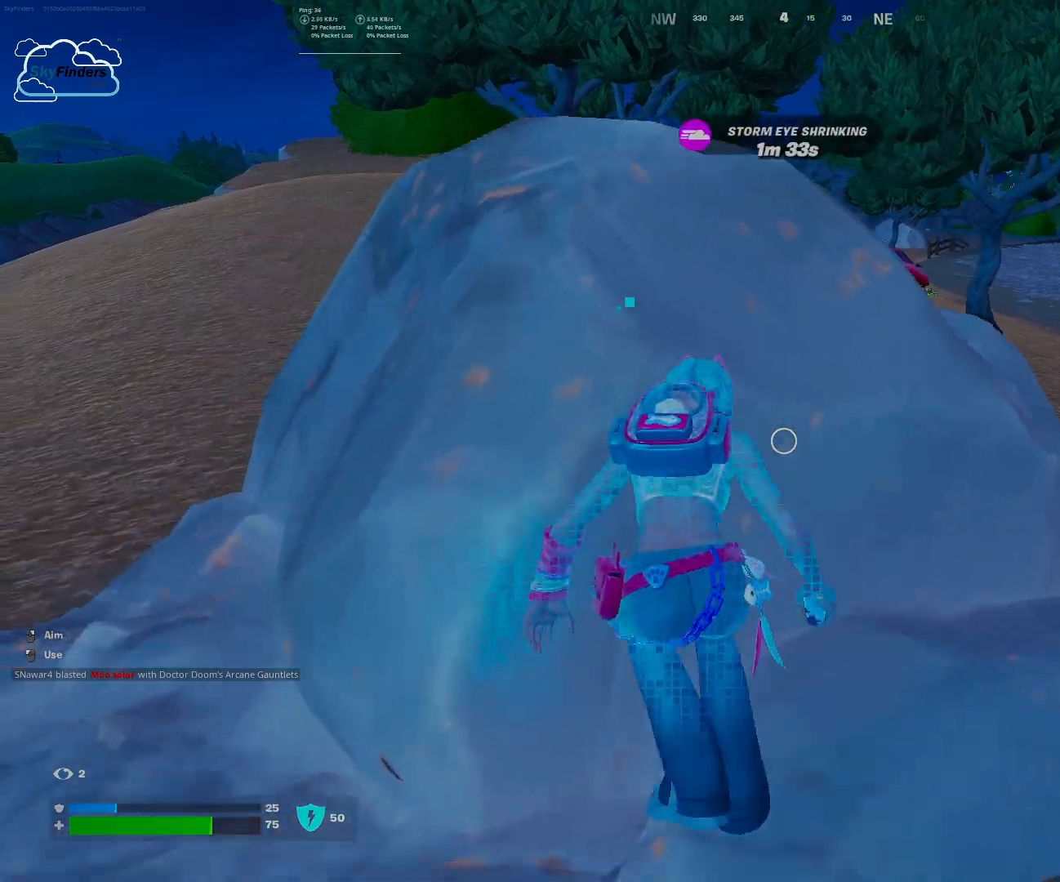
{"keys": ["a", "s"], "mouse": [], "events": [[133, "mouse_left", "down"], [200, "mouse_left", "up"], [300, "s", "down"]]}
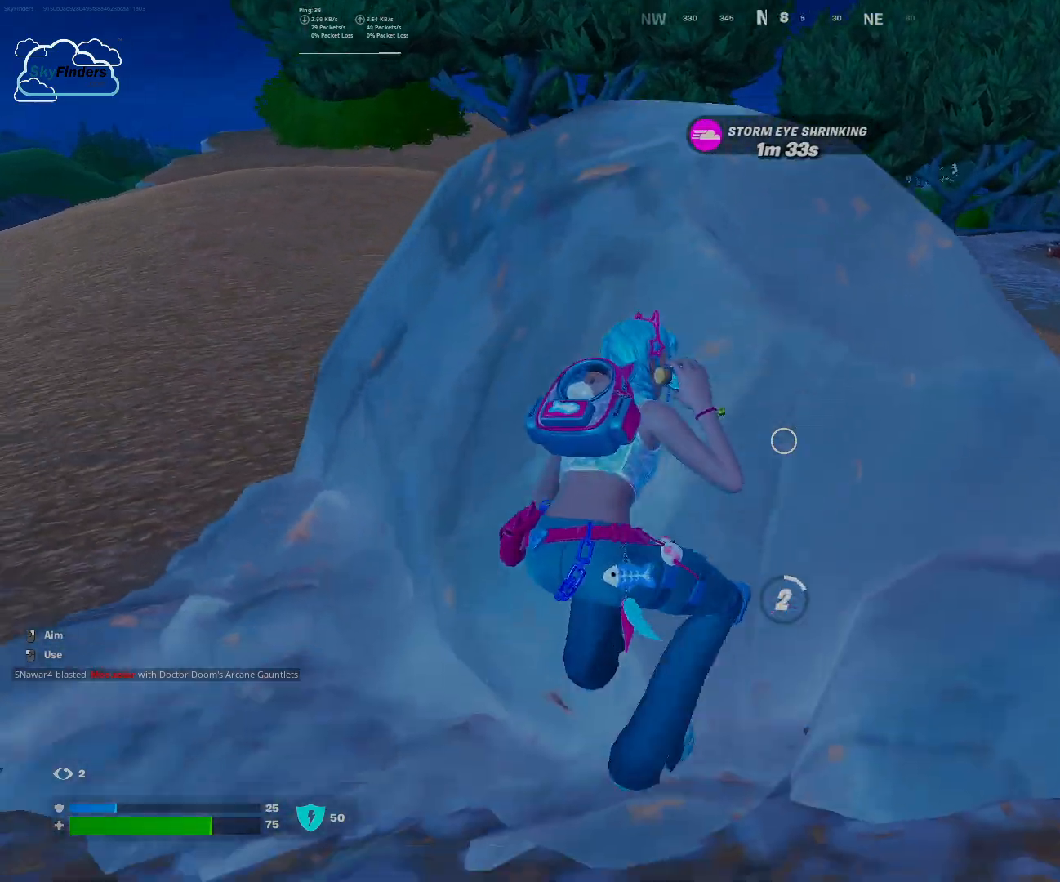
{"keys": ["d"], "mouse": [], "events": [[100, "d", "down"], [133, "a", "up"], [233, "s", "up"]]}
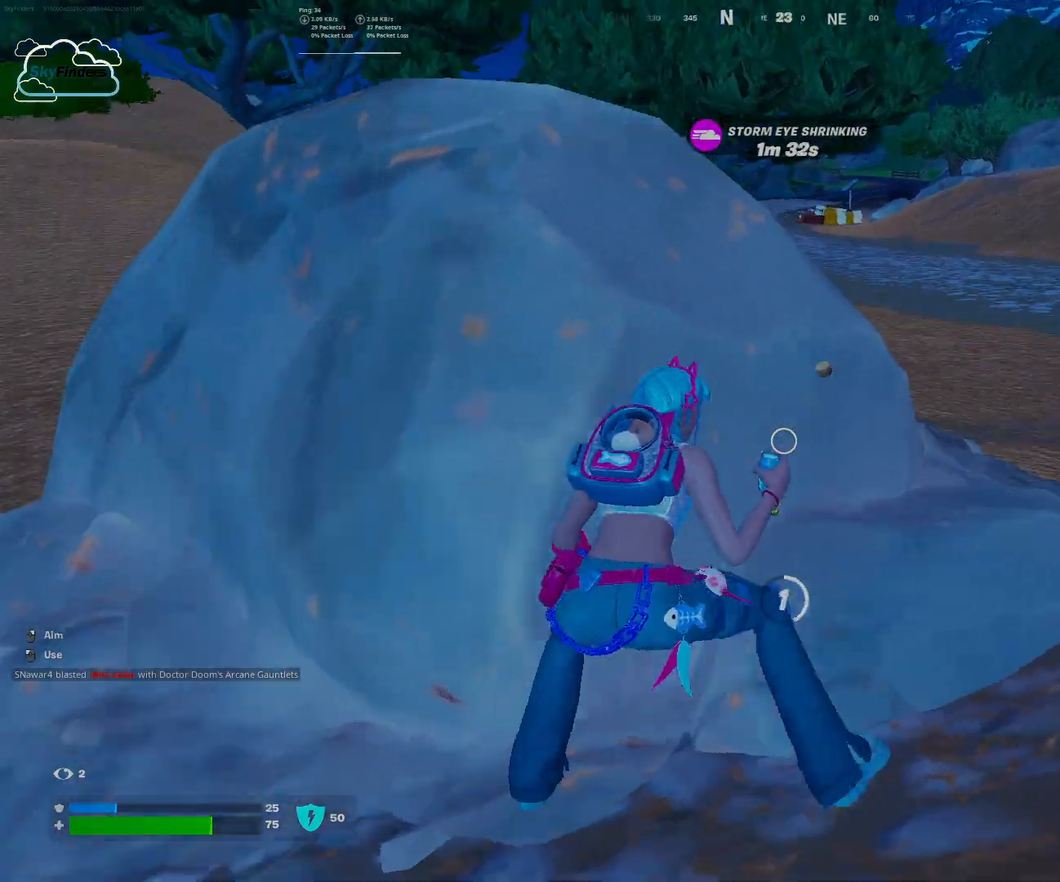
{"keys": [], "mouse": [], "events": [[467, "d", "up"]]}
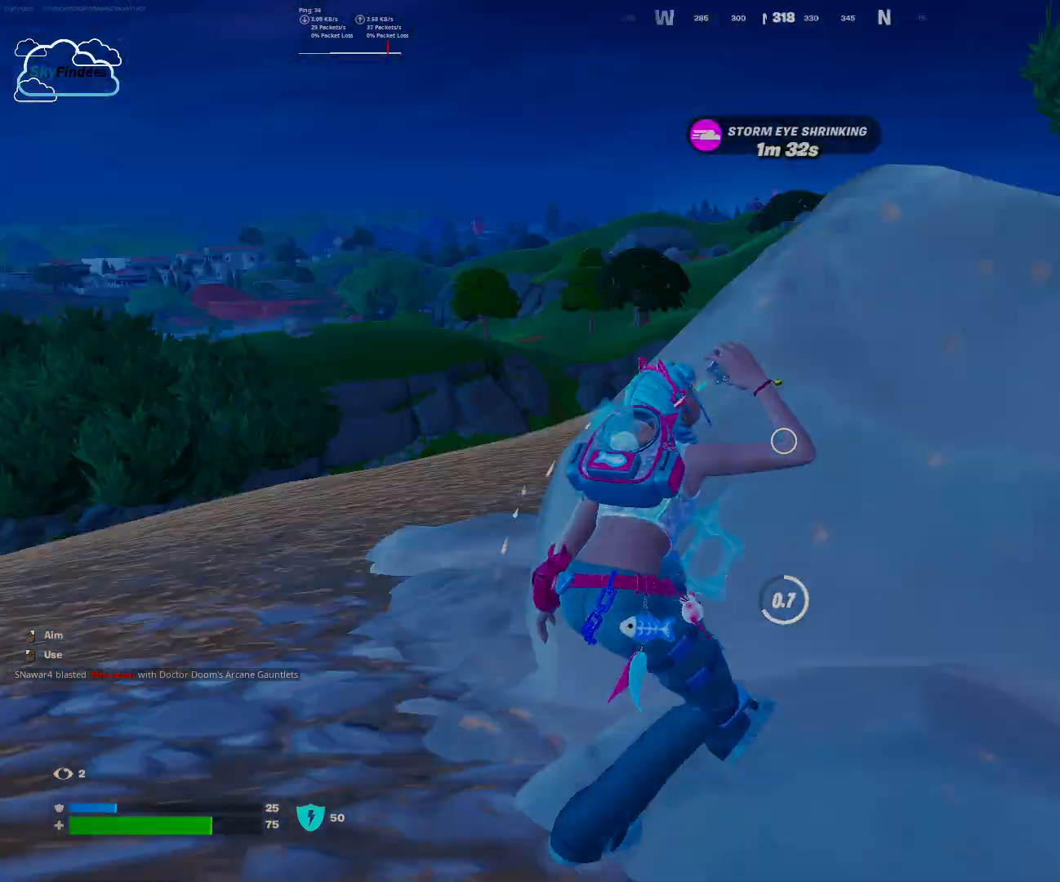
{"keys": ["a"], "mouse": [], "events": [[300, "a", "down"]]}
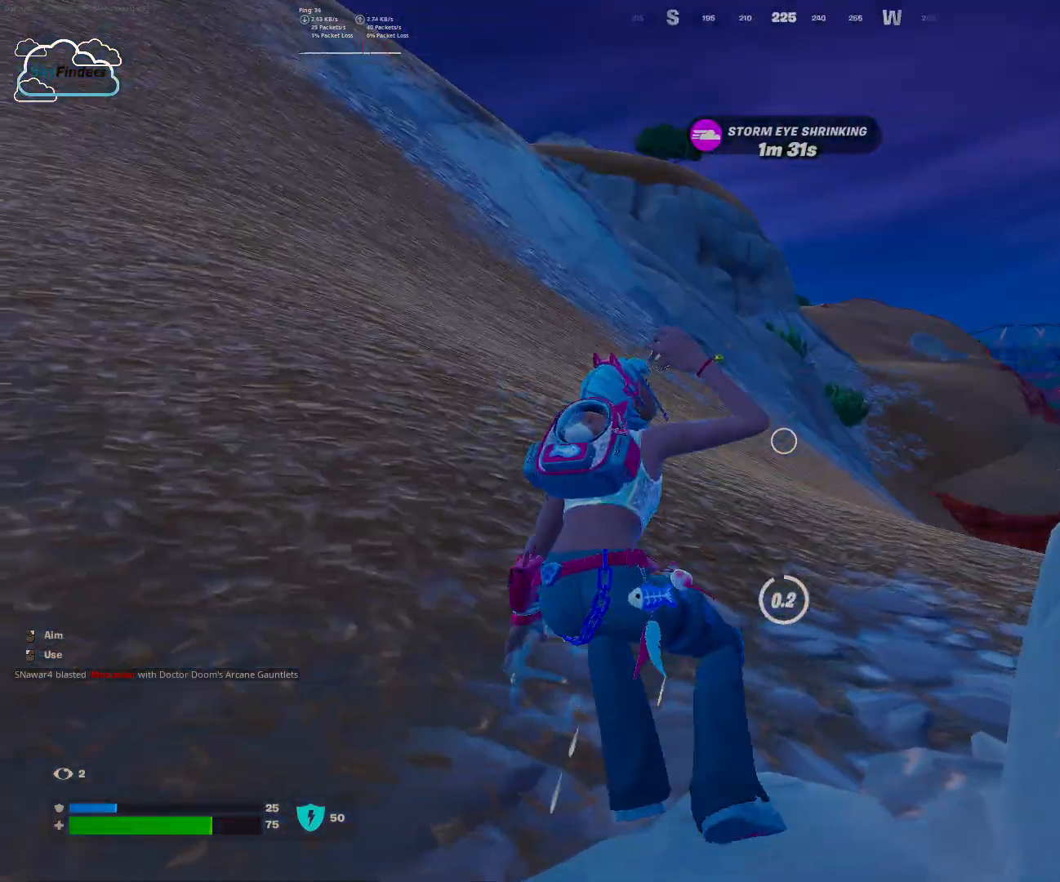
{"keys": ["d"], "mouse": [], "events": [[100, "w", "down"], [200, "a", "up"], [233, "w", "up"], [267, "d", "down"]]}
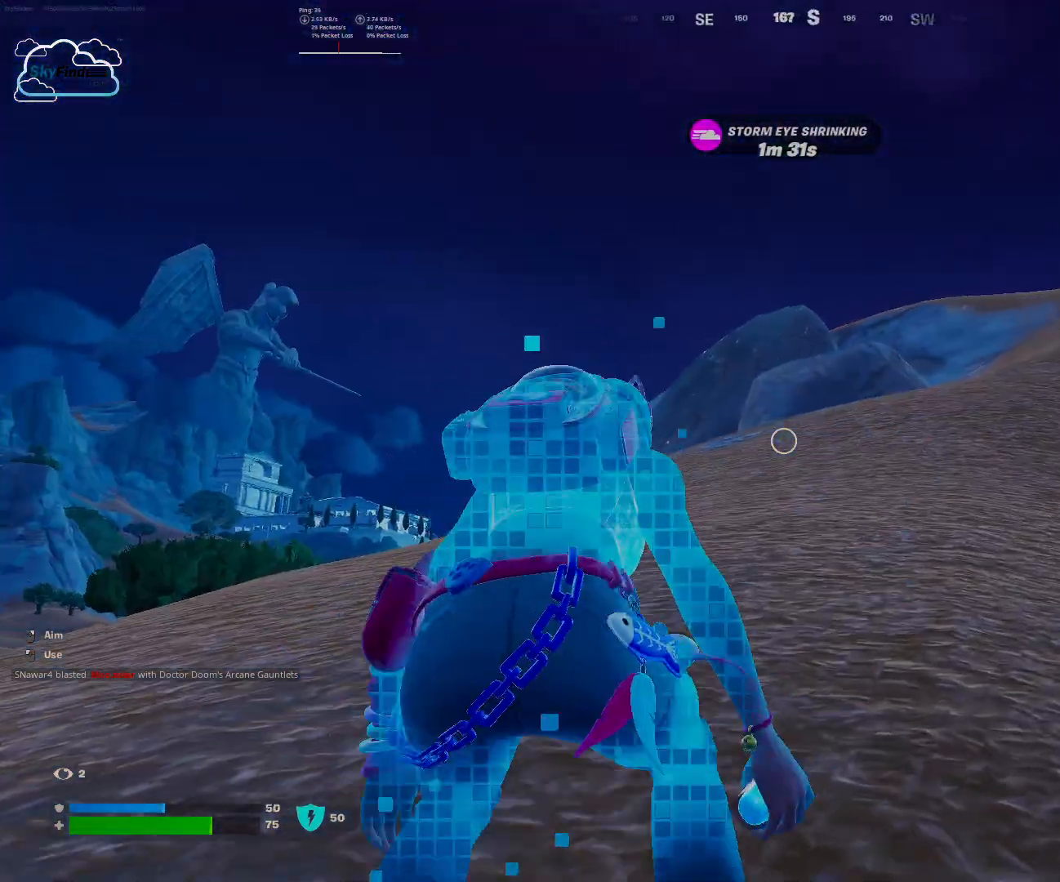
{"keys": ["d"], "mouse": [], "events": []}
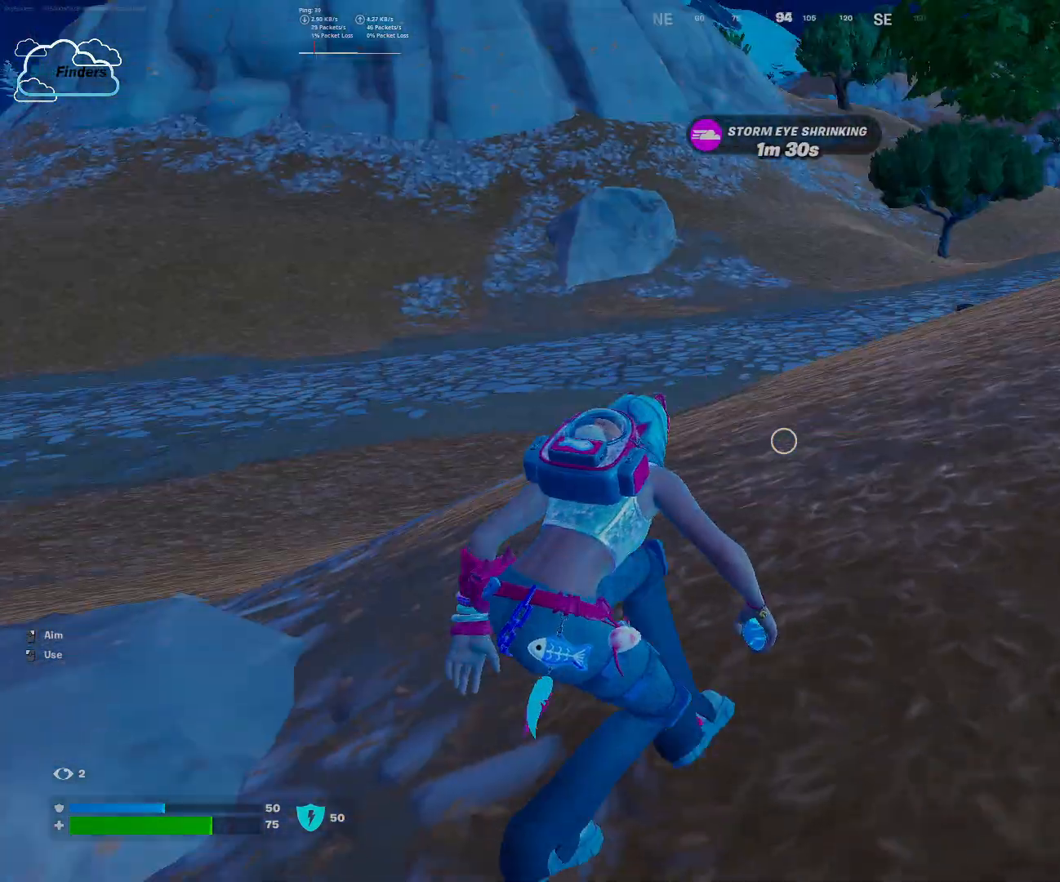
{"keys": ["s"], "mouse": ["left"], "events": [[33, "s", "down"], [400, "mouse_left", "down"], [433, "d", "up"]]}
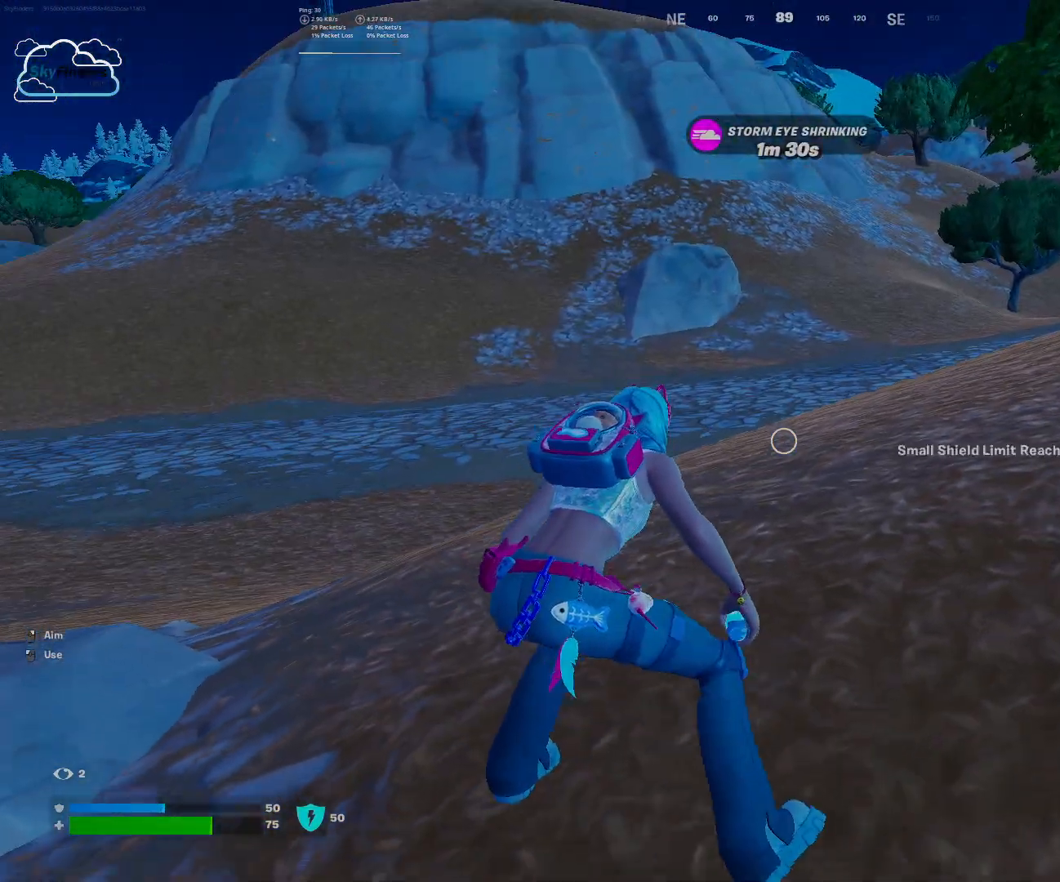
{"keys": ["a"], "mouse": [], "events": [[33, "mouse_left", "up"], [300, "a", "down"], [467, "s", "up"]]}
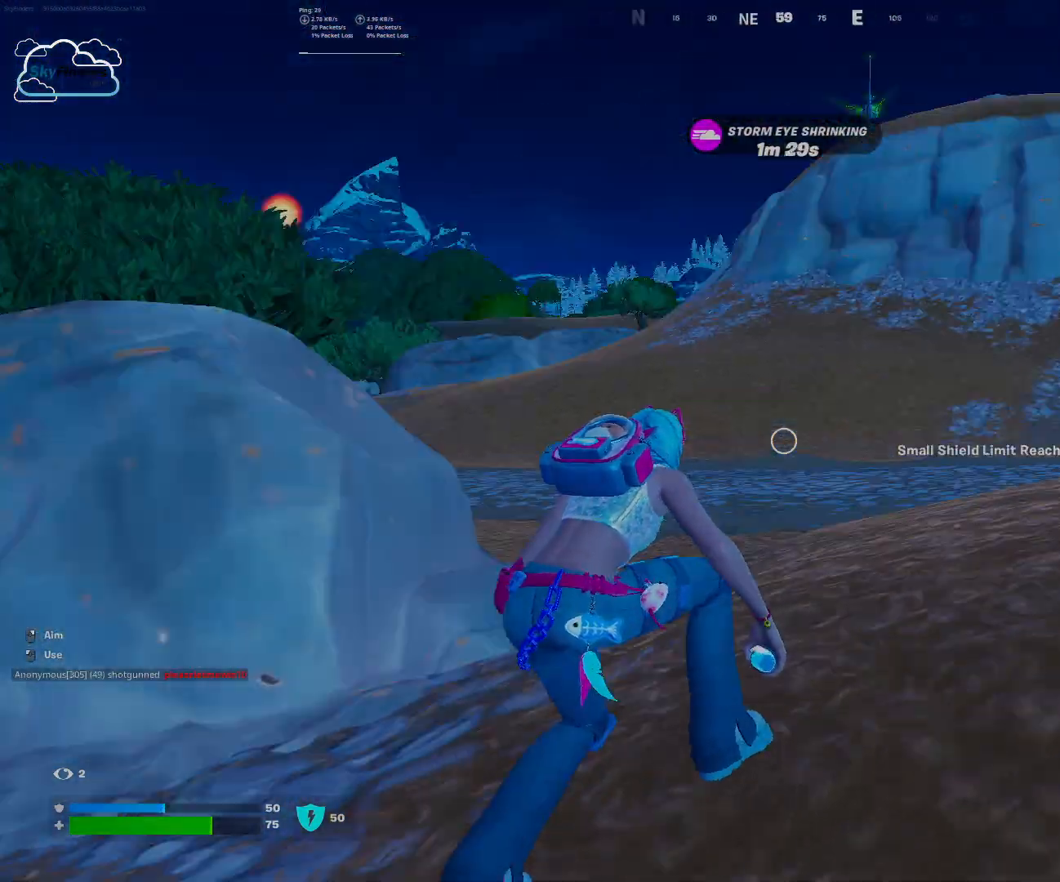
{"keys": ["a"], "mouse": [], "events": [[167, "mouse_wheel", "down"], [233, "mouse_wheel", "up"]]}
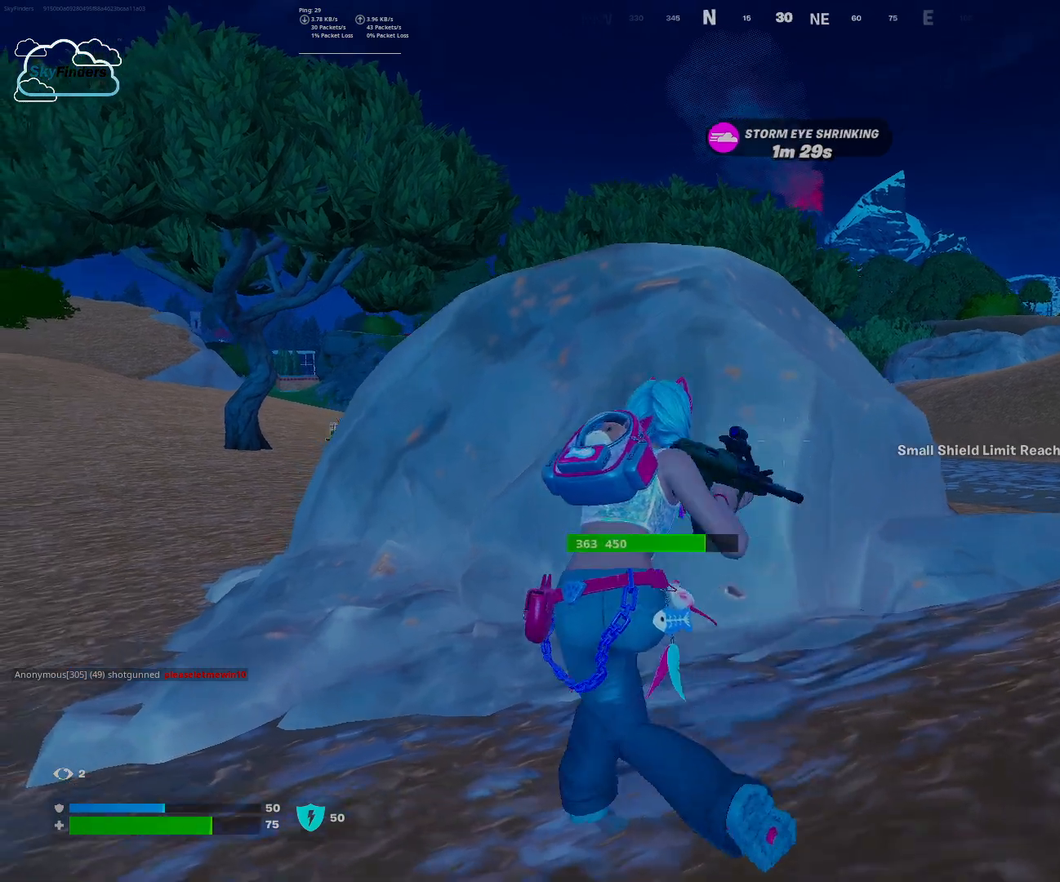
{"keys": ["d"], "mouse": [], "events": [[33, "r", "down"], [167, "r", "up"], [267, "r", "down"], [367, "r", "up"], [400, "a", "up"], [500, "d", "down"]]}
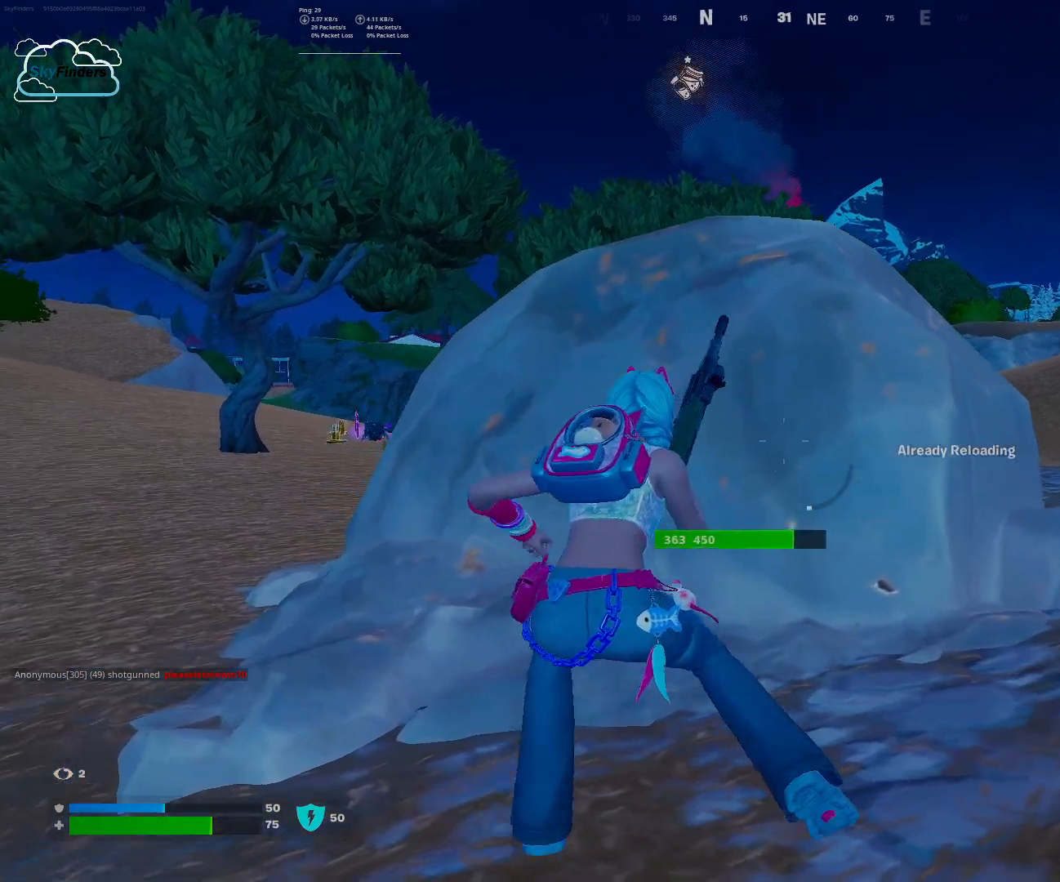
{"keys": ["d", "w"], "mouse": [], "events": [[333, "w", "down"]]}
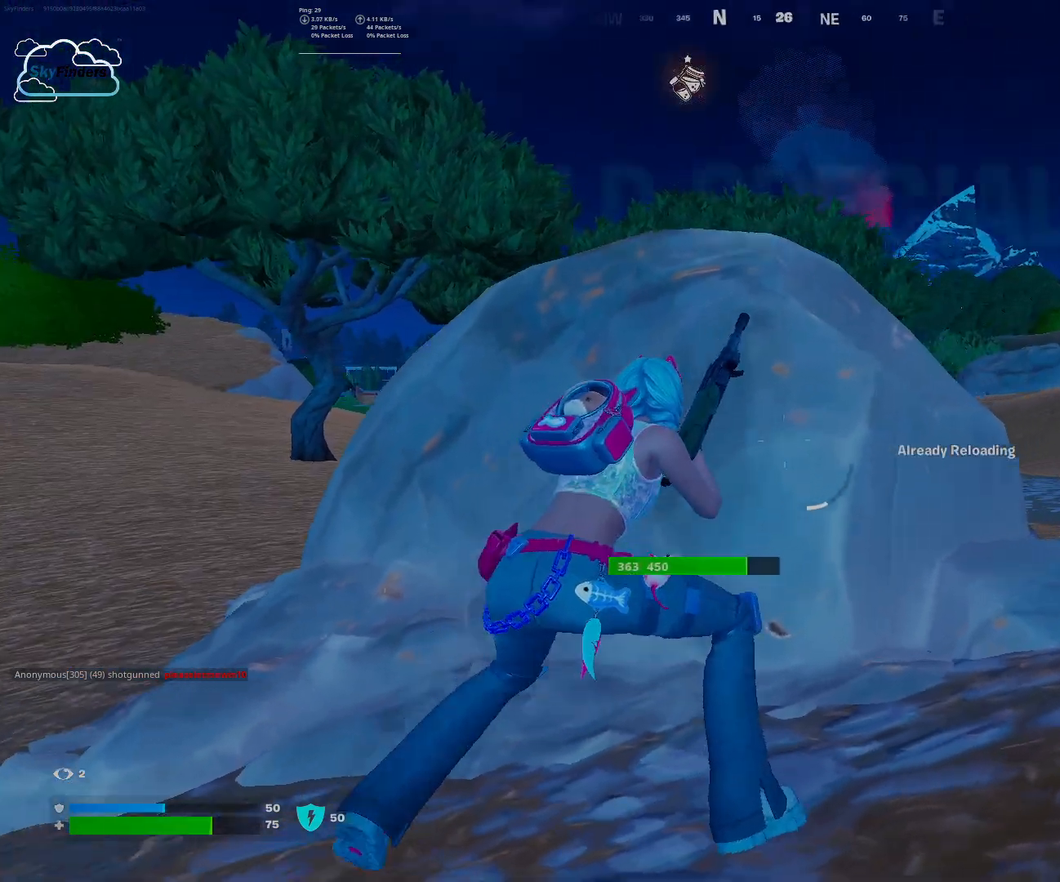
{"keys": ["w"], "mouse": [], "events": [[467, "d", "up"]]}
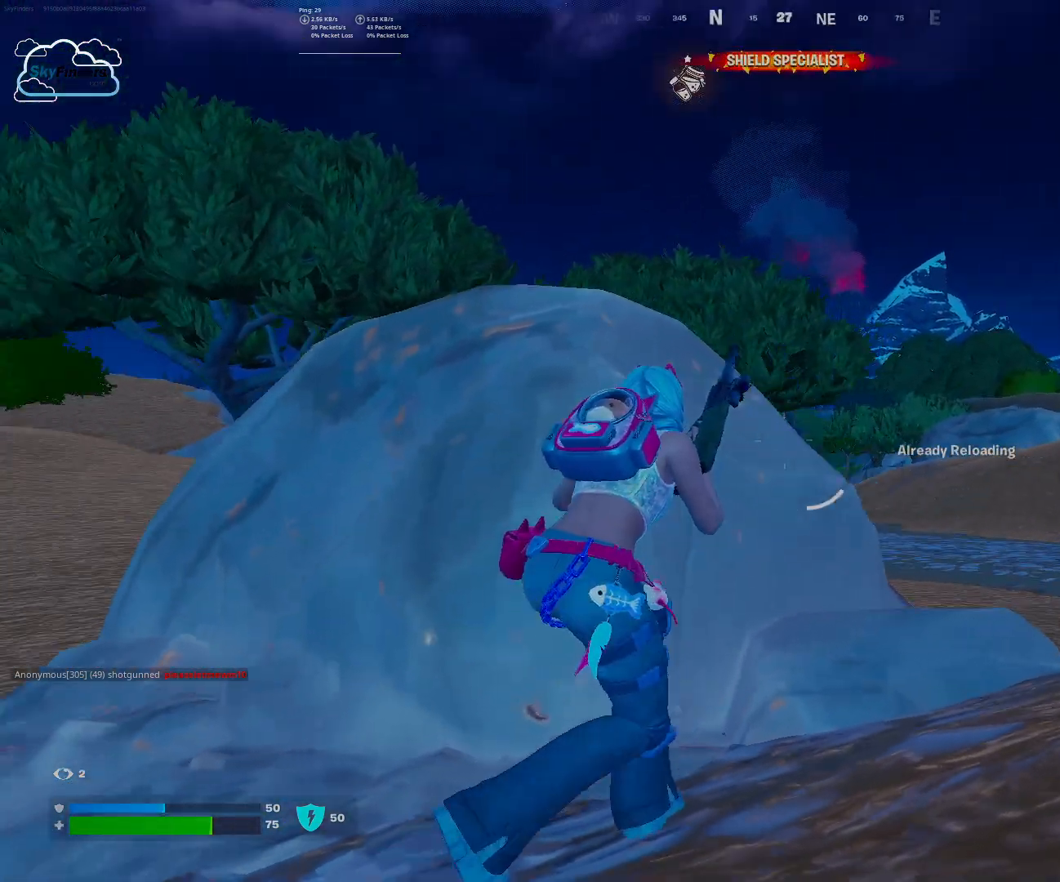
{"keys": ["a", "s"], "mouse": [], "events": [[33, "w", "up"], [67, "a", "down"], [433, "s", "down"]]}
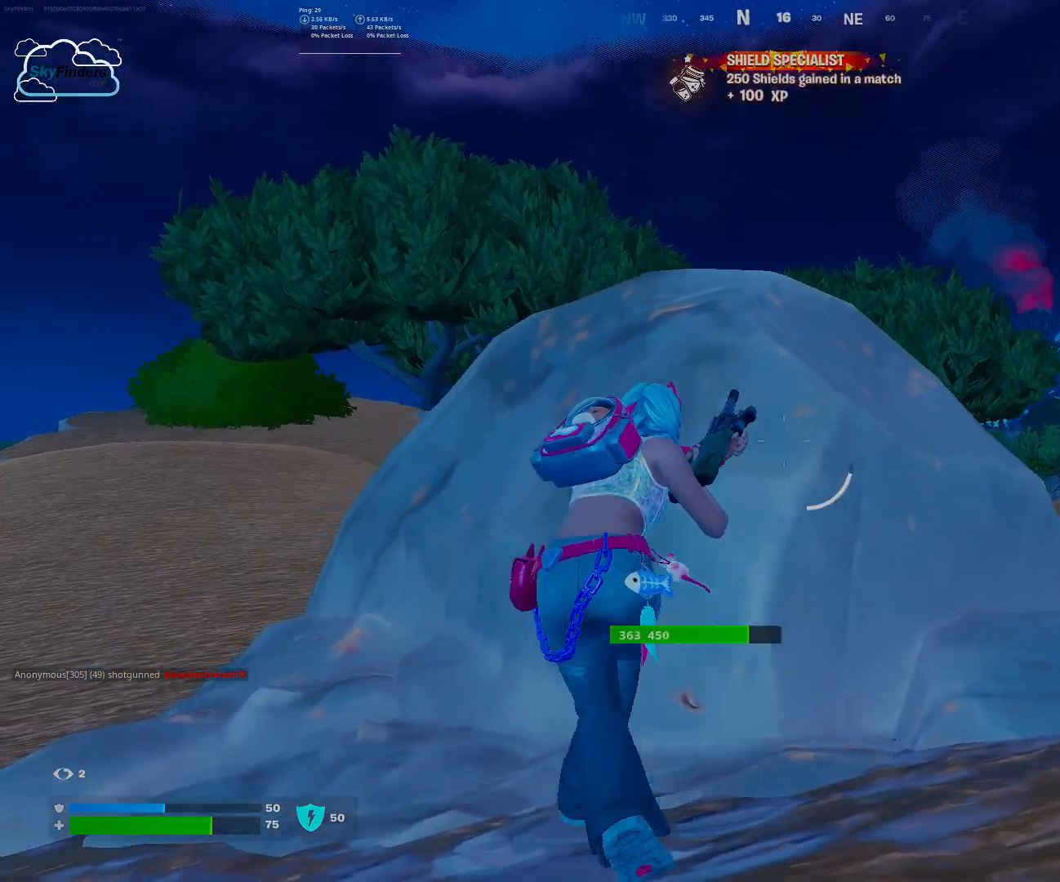
{"keys": ["a", "s"], "mouse": [], "events": [[333, "mouse_wheel", "down"], [433, "mouse_wheel", "up"]]}